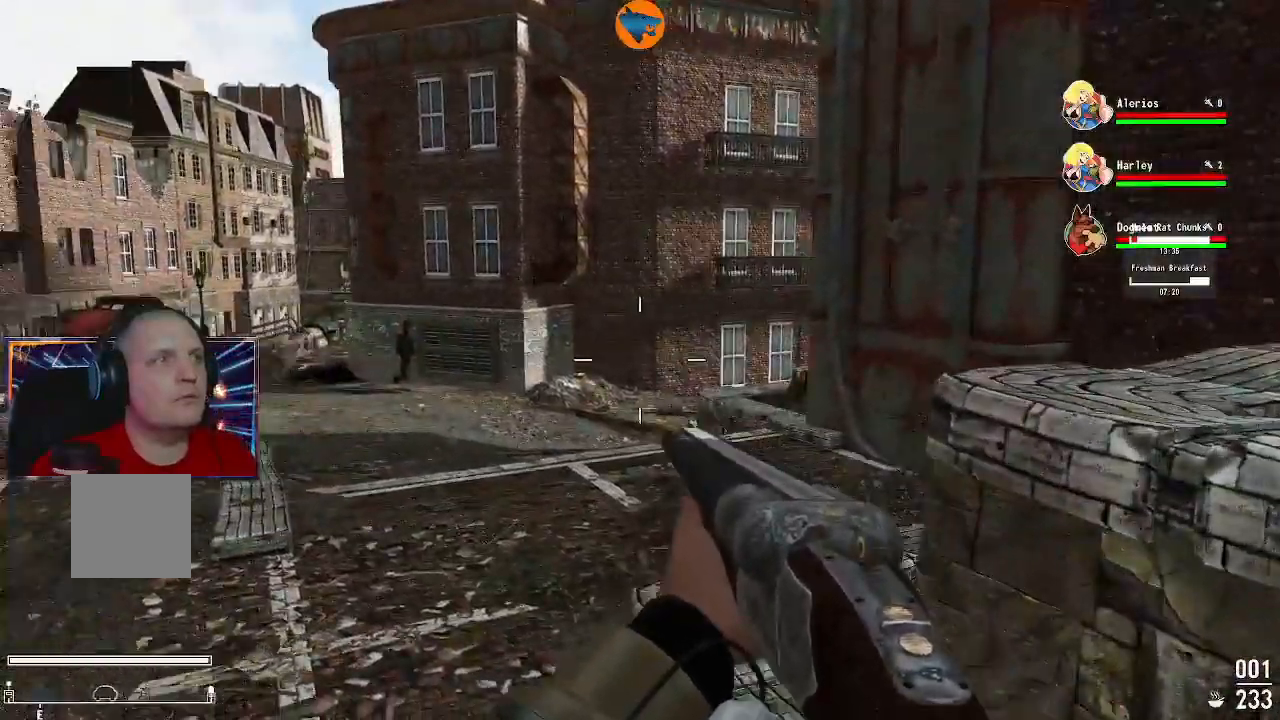
Gameplay with a controller (Xbox layout); each line is a JSON object with the inputs held at the frame after it (dt_ms = milliseconds from this image to that frame). "events" lists button and stick changes between this image and that frame as [ms after this image, input, new state], when the widget could be followed in between.
{"dt_ms": 500, "buttons": [], "left_stick": "center", "right_stick": "left"}
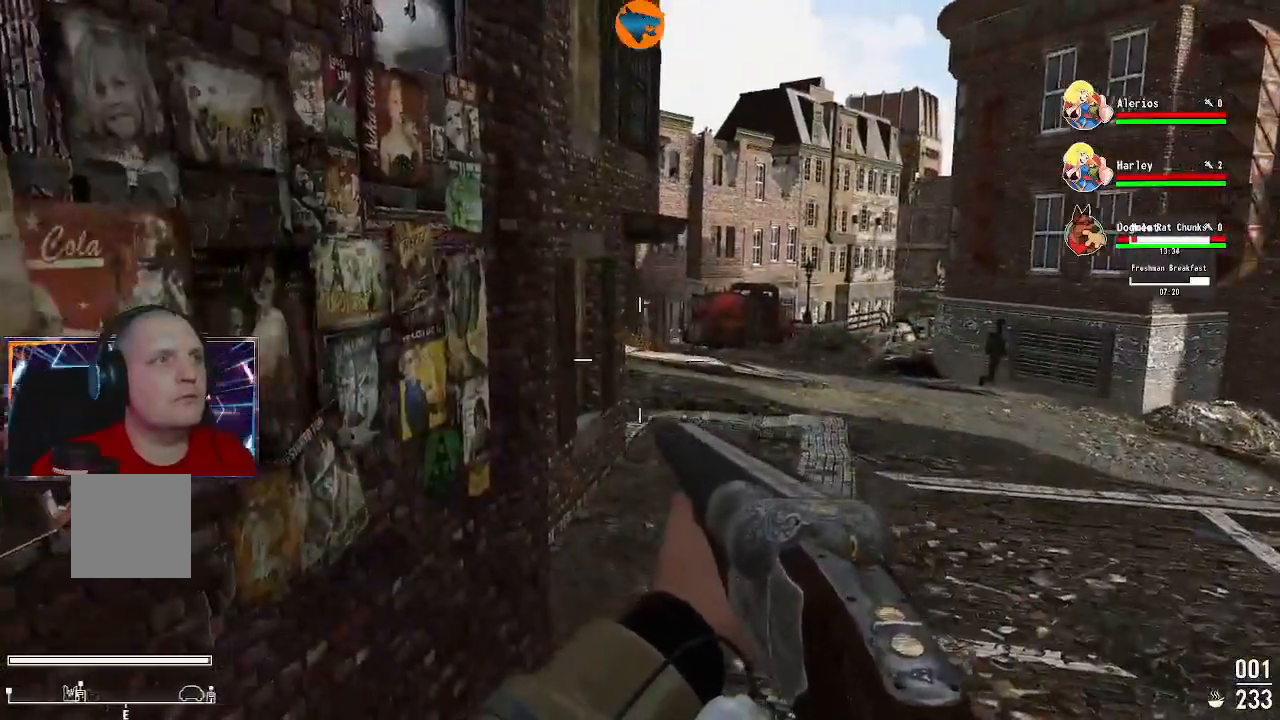
{"dt_ms": 500, "buttons": [], "left_stick": "up-left", "right_stick": "center", "events": [[467, "right_stick", "center"], [500, "left_stick", "up-left"]]}
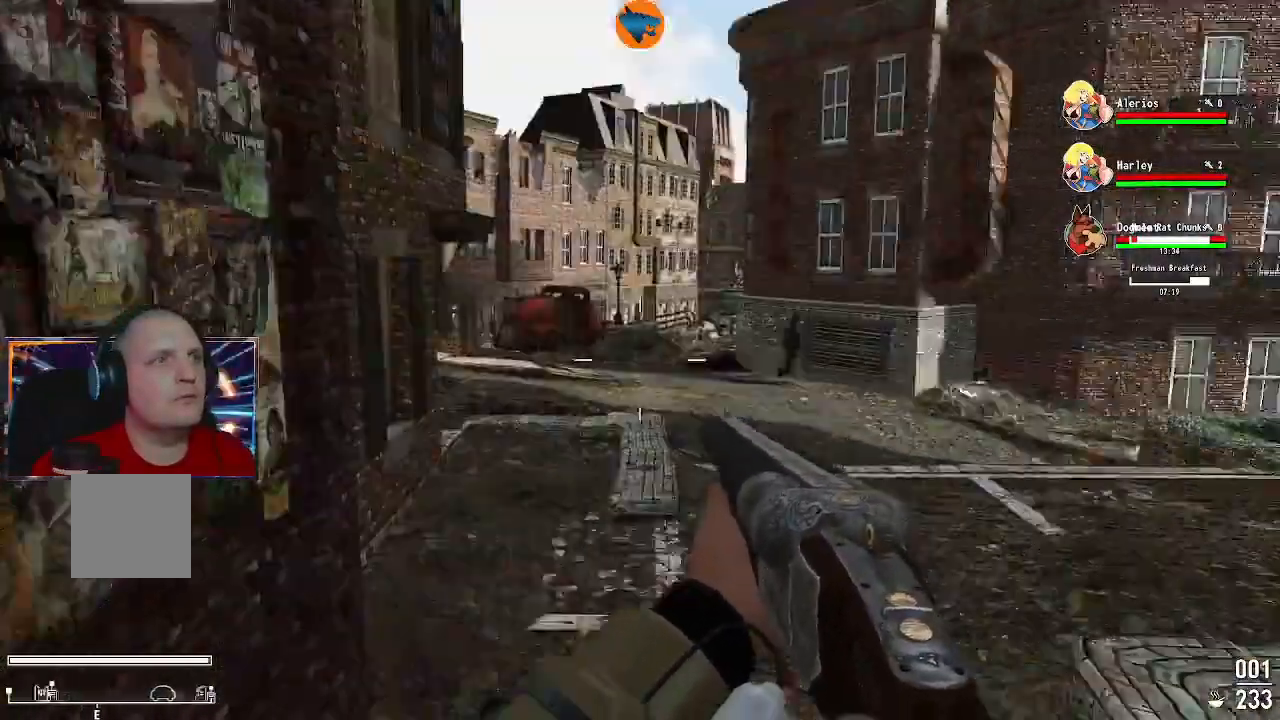
{"dt_ms": 500, "buttons": [], "left_stick": "up-left", "right_stick": "center", "events": []}
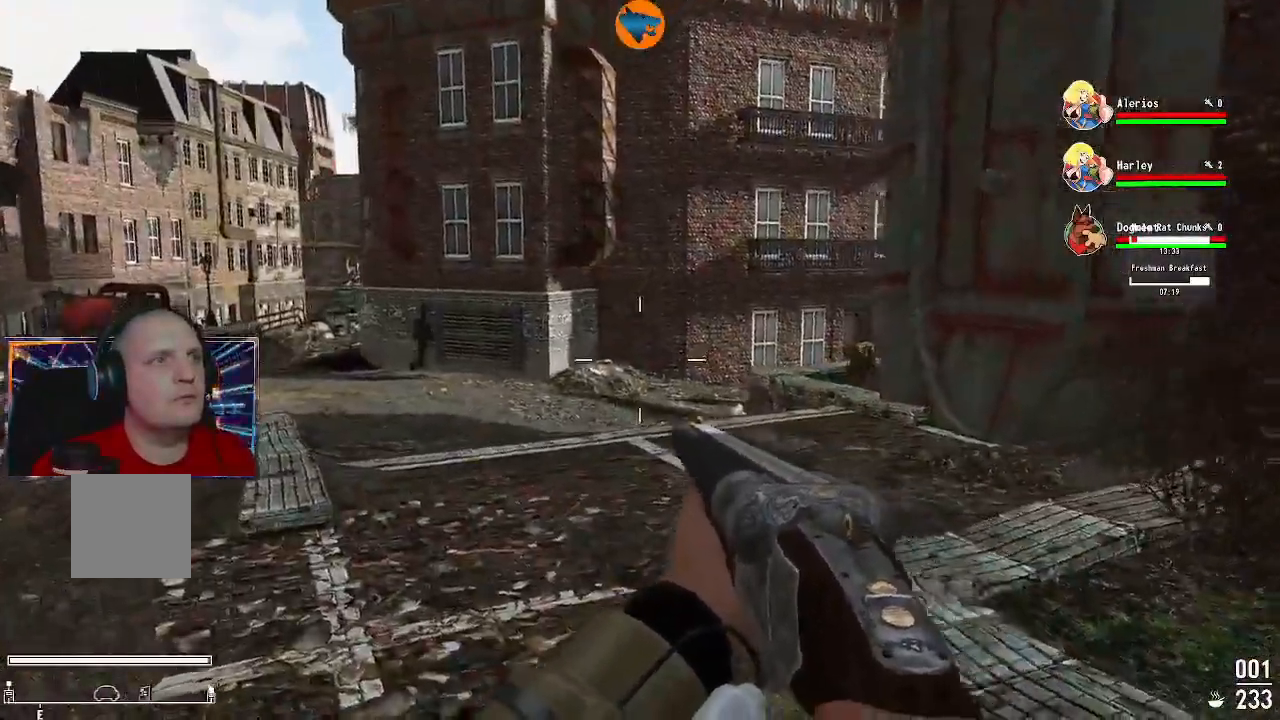
{"dt_ms": 500, "buttons": [], "left_stick": "right", "right_stick": "left", "events": [[100, "right_stick", "left"], [133, "left_stick", "up"], [233, "left_stick", "up-right"], [433, "left_stick", "right"]]}
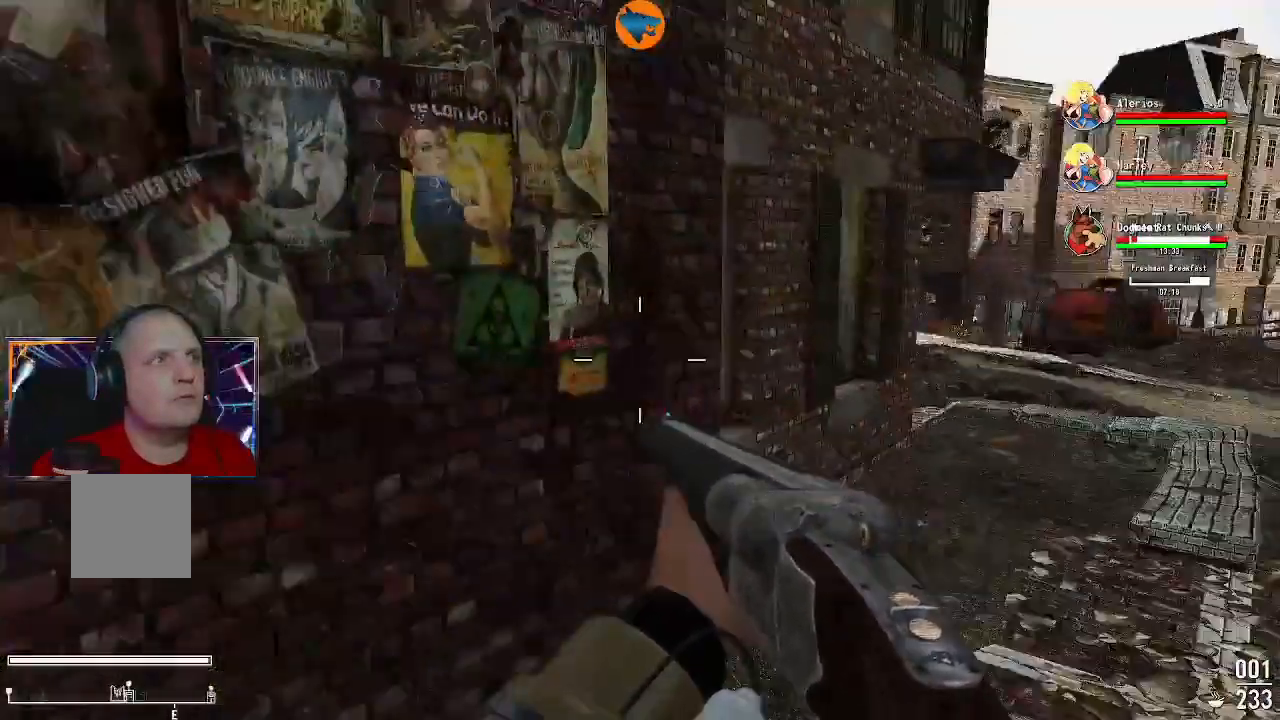
{"dt_ms": 500, "buttons": [], "left_stick": "right", "right_stick": "center", "events": [[267, "right_stick", "up-left"], [467, "right_stick", "center"]]}
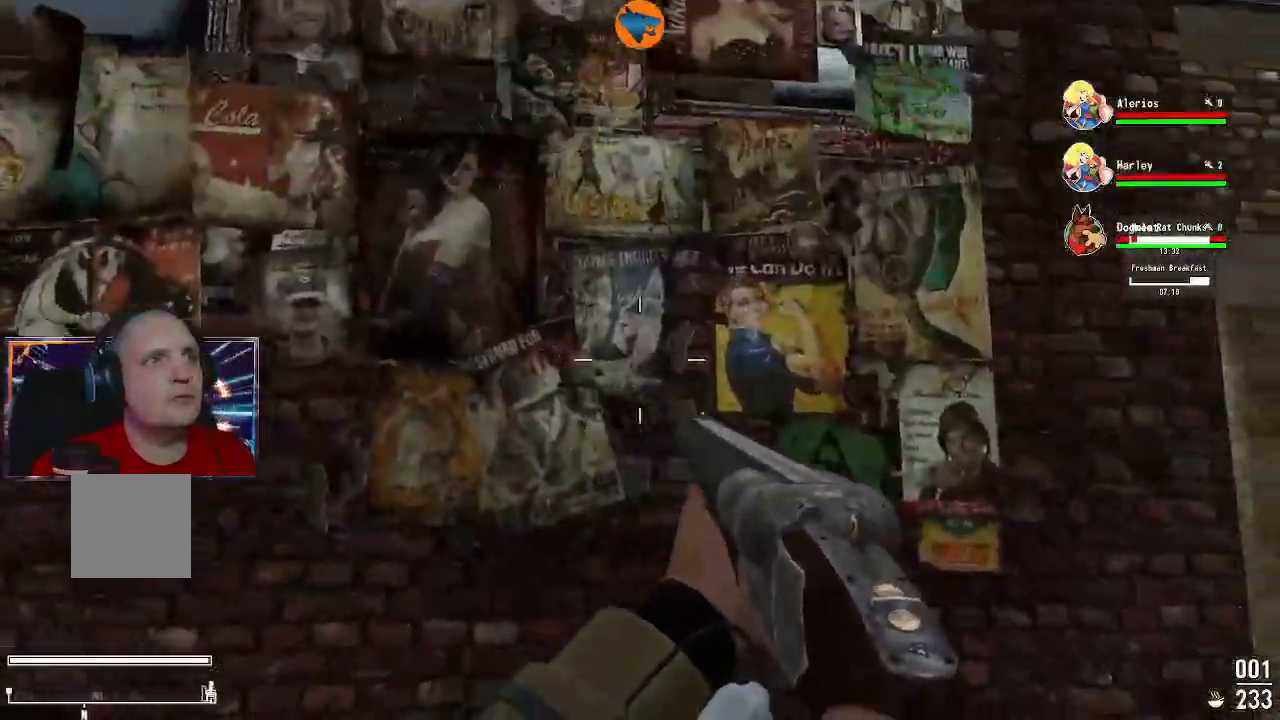
{"dt_ms": 500, "buttons": [], "left_stick": "right", "right_stick": "up", "events": [[433, "right_stick", "up"]]}
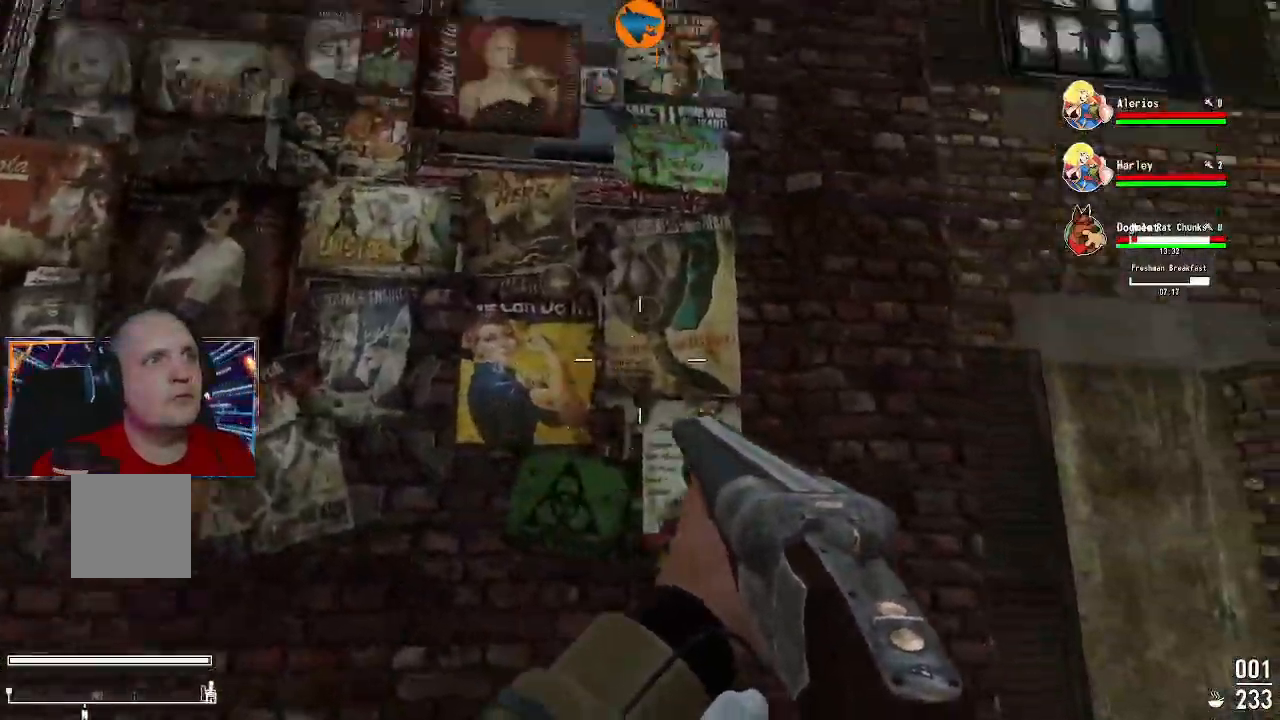
{"dt_ms": 500, "buttons": [], "left_stick": "right", "right_stick": "down-right", "events": [[167, "right_stick", "center"], [333, "right_stick", "down-right"]]}
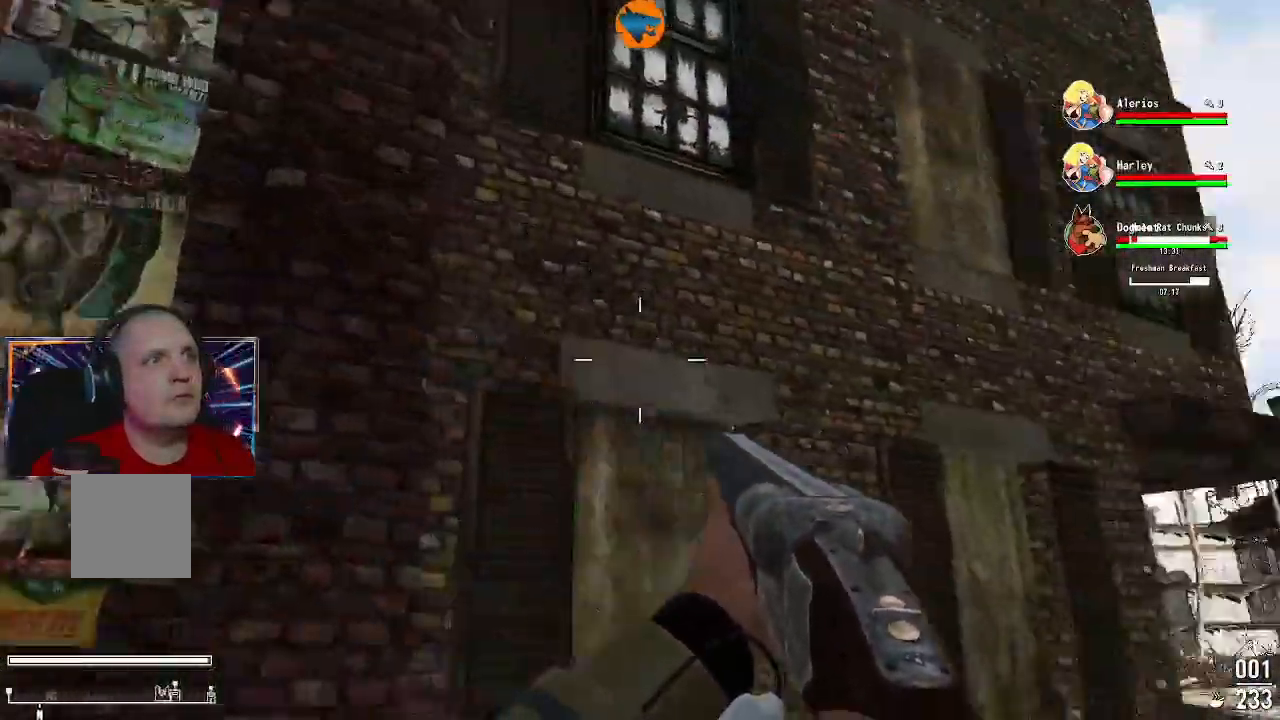
{"dt_ms": 1000, "buttons": ["START"], "left_stick": "up", "right_stick": "right"}
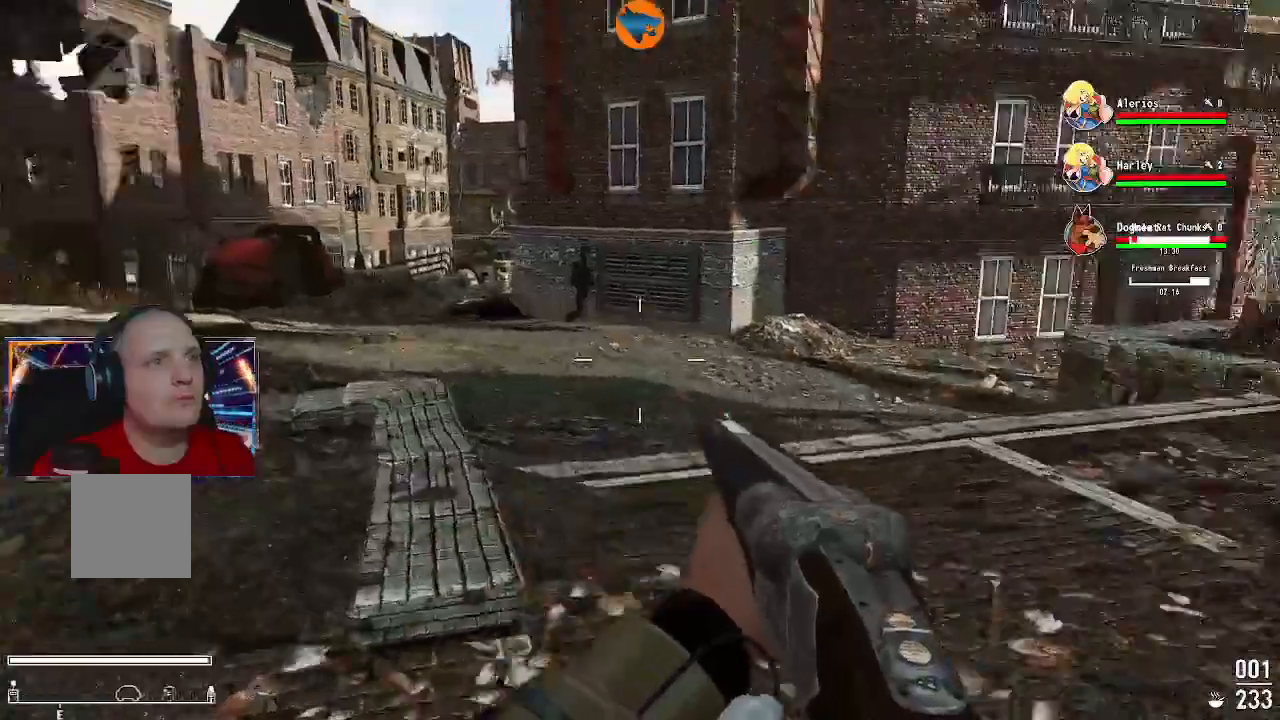
{"dt_ms": 500, "buttons": [], "left_stick": "up-left", "right_stick": "center", "events": [[67, "left_stick", "up-left"], [133, "right_stick", "center"], [267, "START", "up"]]}
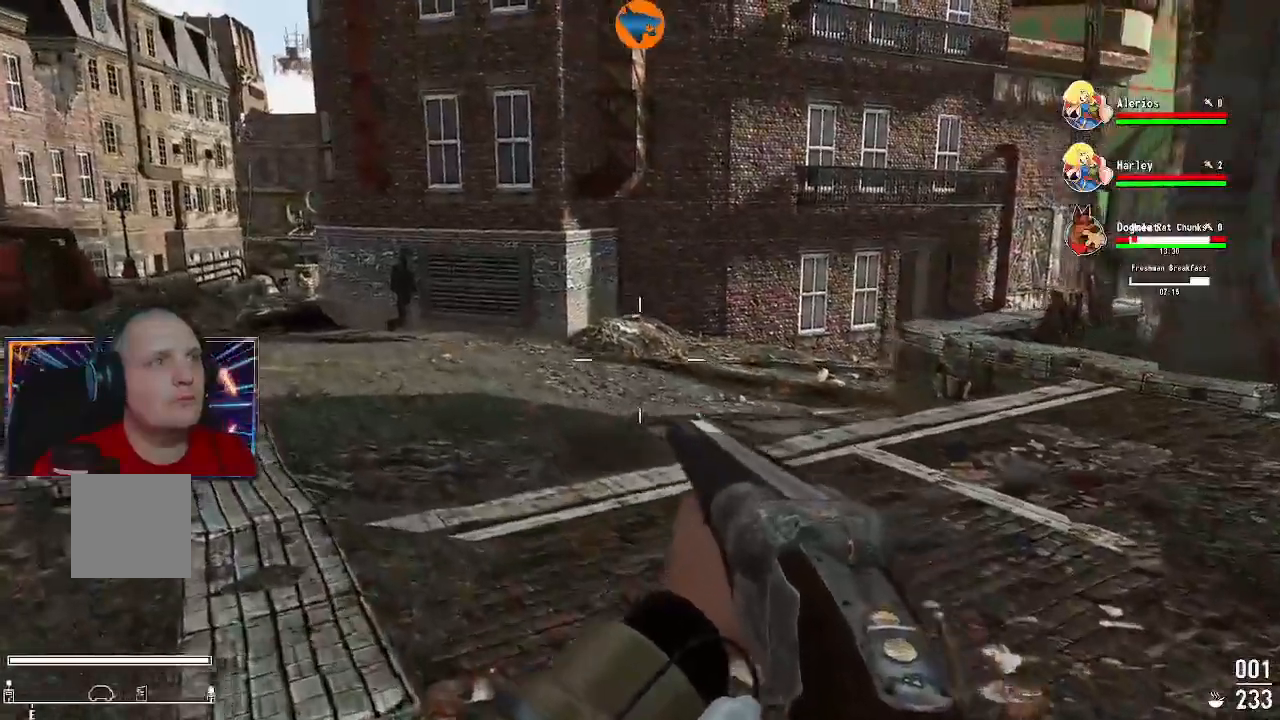
{"dt_ms": 500, "buttons": ["START"], "left_stick": "up-left", "right_stick": "right"}
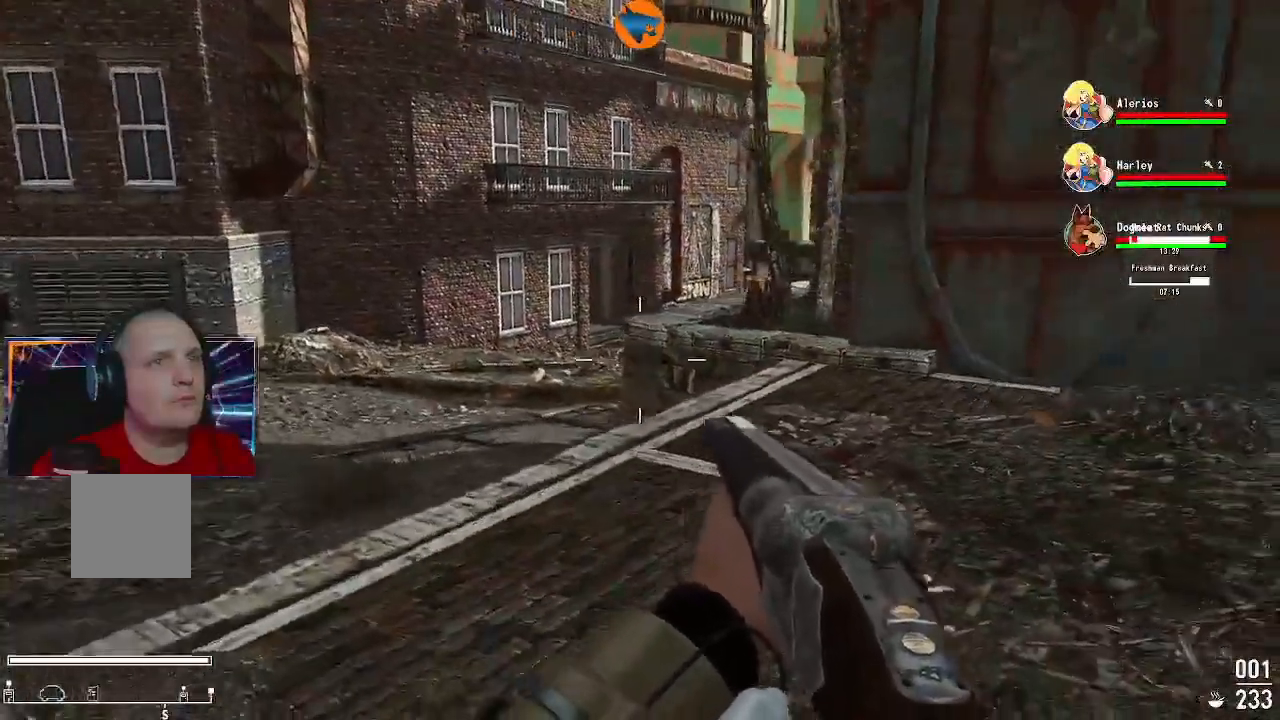
{"dt_ms": 500, "buttons": [], "left_stick": "up-left", "right_stick": "center", "events": [[33, "right_stick", "center"], [500, "START", "up"]]}
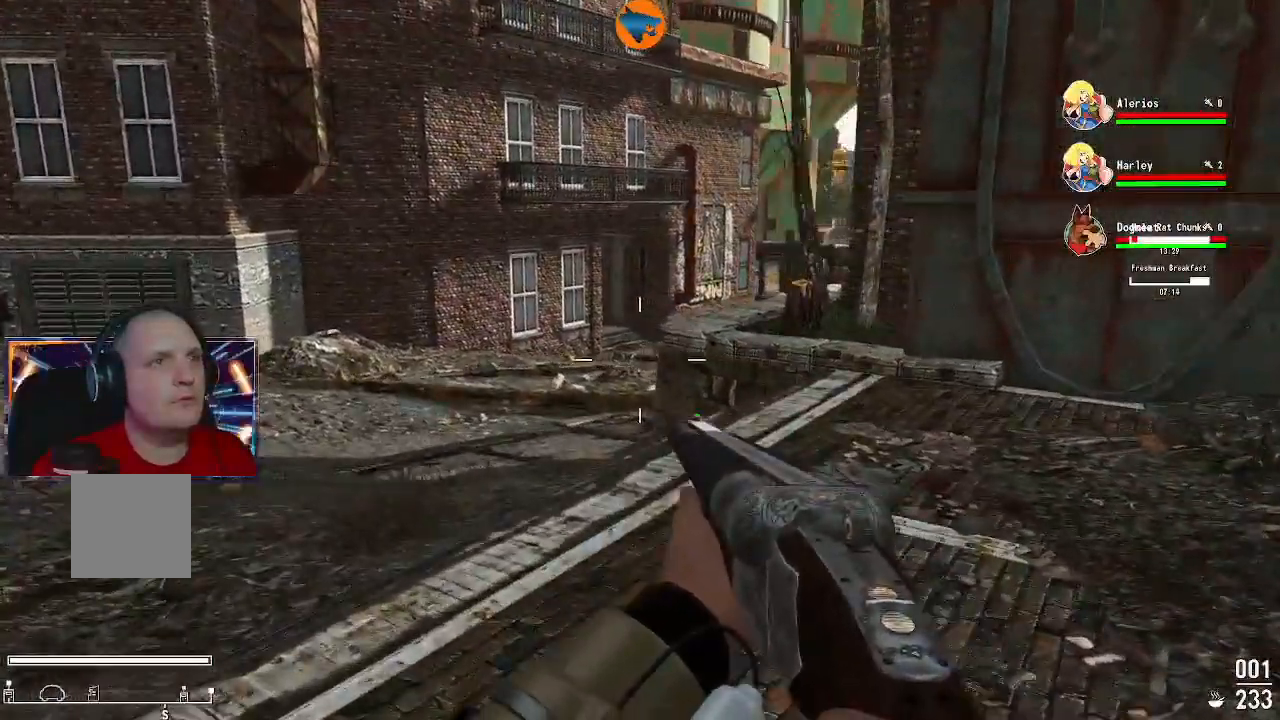
{"dt_ms": 500, "buttons": [], "left_stick": "up-left", "right_stick": "center", "events": []}
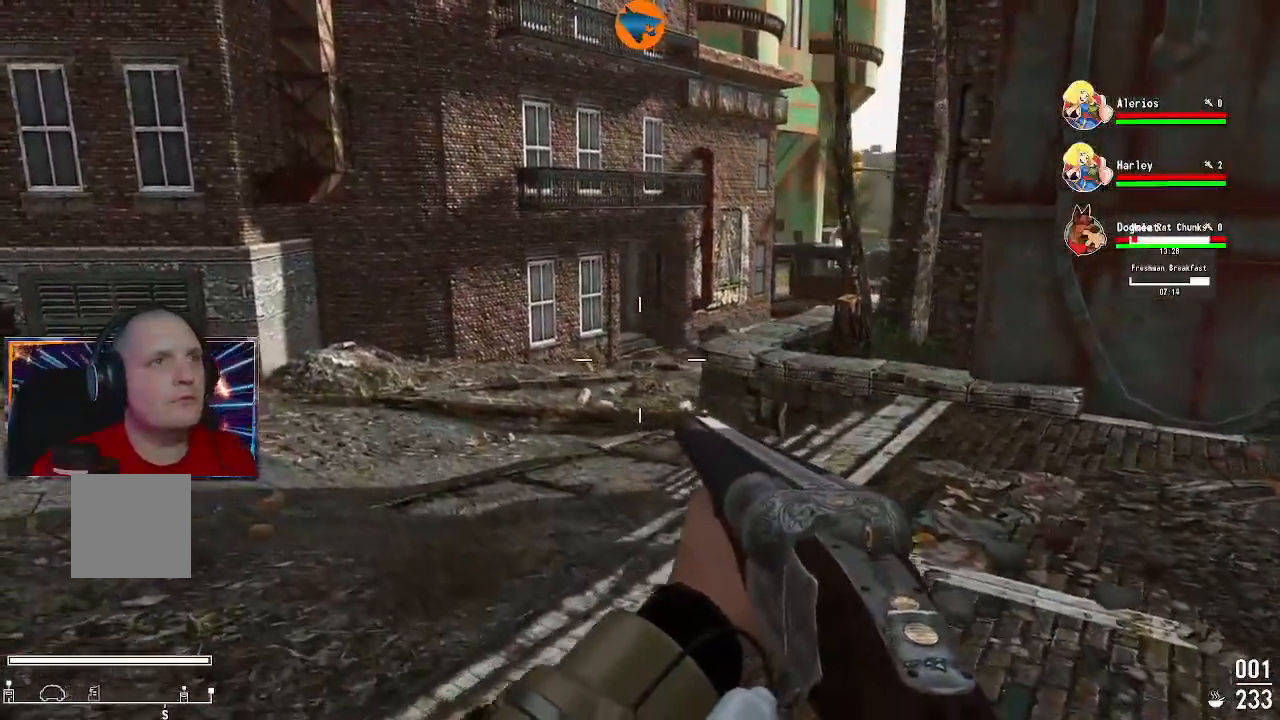
{"dt_ms": 500, "buttons": [], "left_stick": "up-left", "right_stick": "center", "events": []}
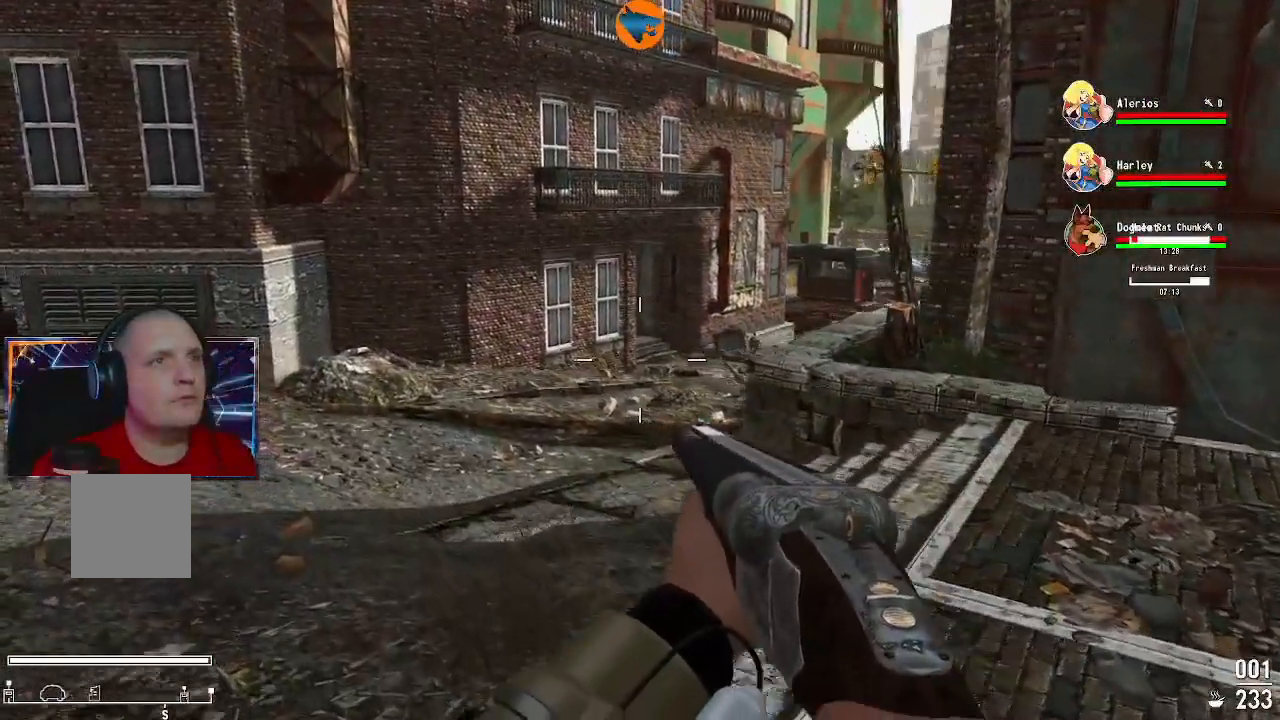
{"dt_ms": 500, "buttons": [], "left_stick": "up-left", "right_stick": "center", "events": []}
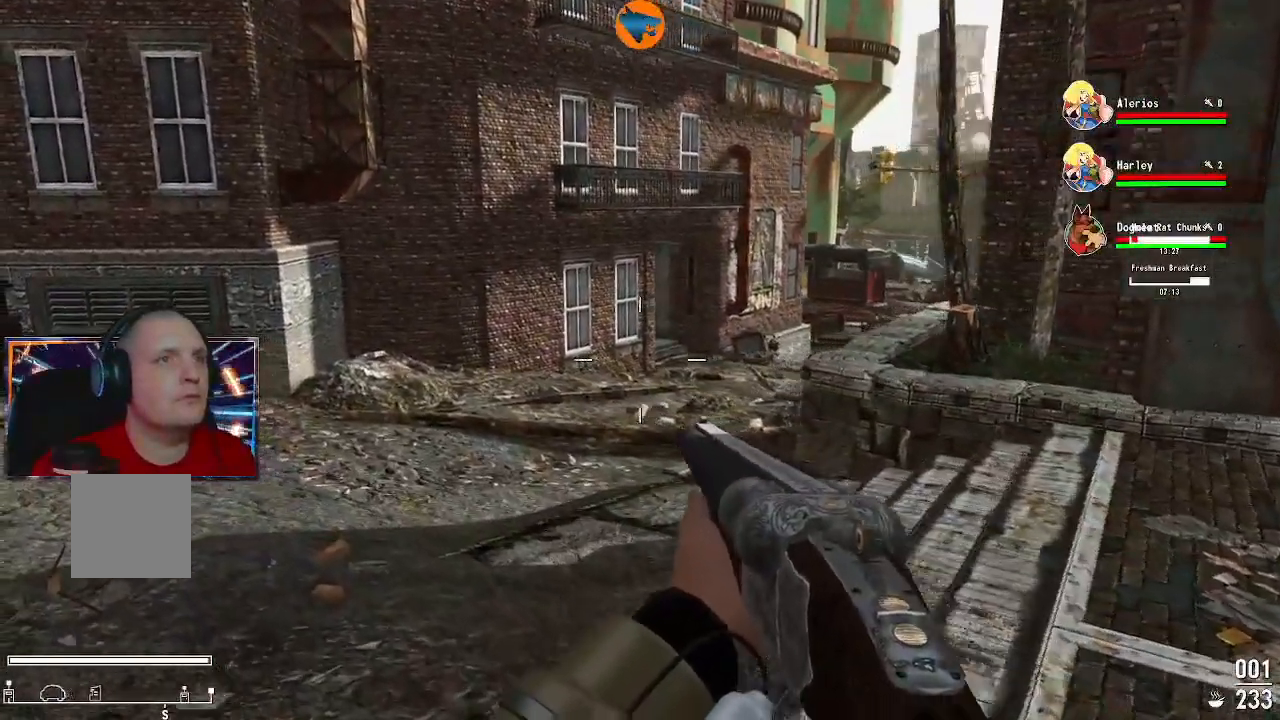
{"dt_ms": 500, "buttons": [], "left_stick": "up-left", "right_stick": "center", "events": []}
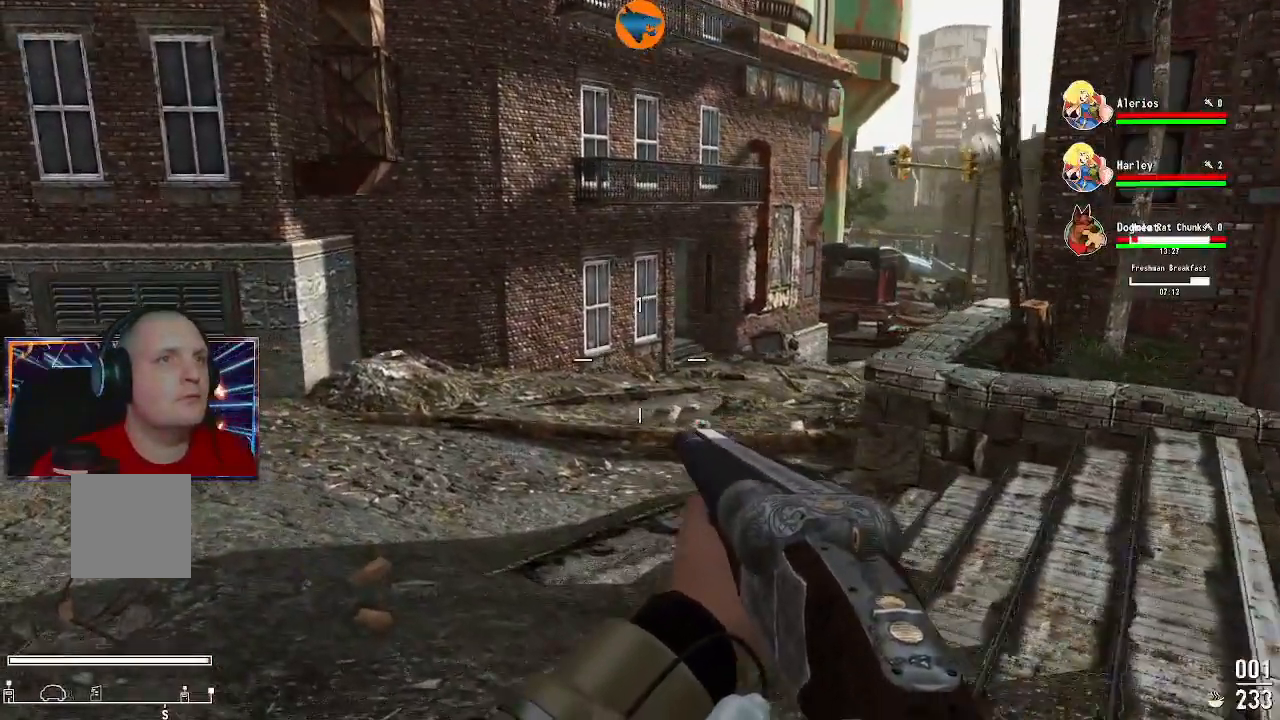
{"dt_ms": 500, "buttons": [], "left_stick": "up-left", "right_stick": "center", "events": []}
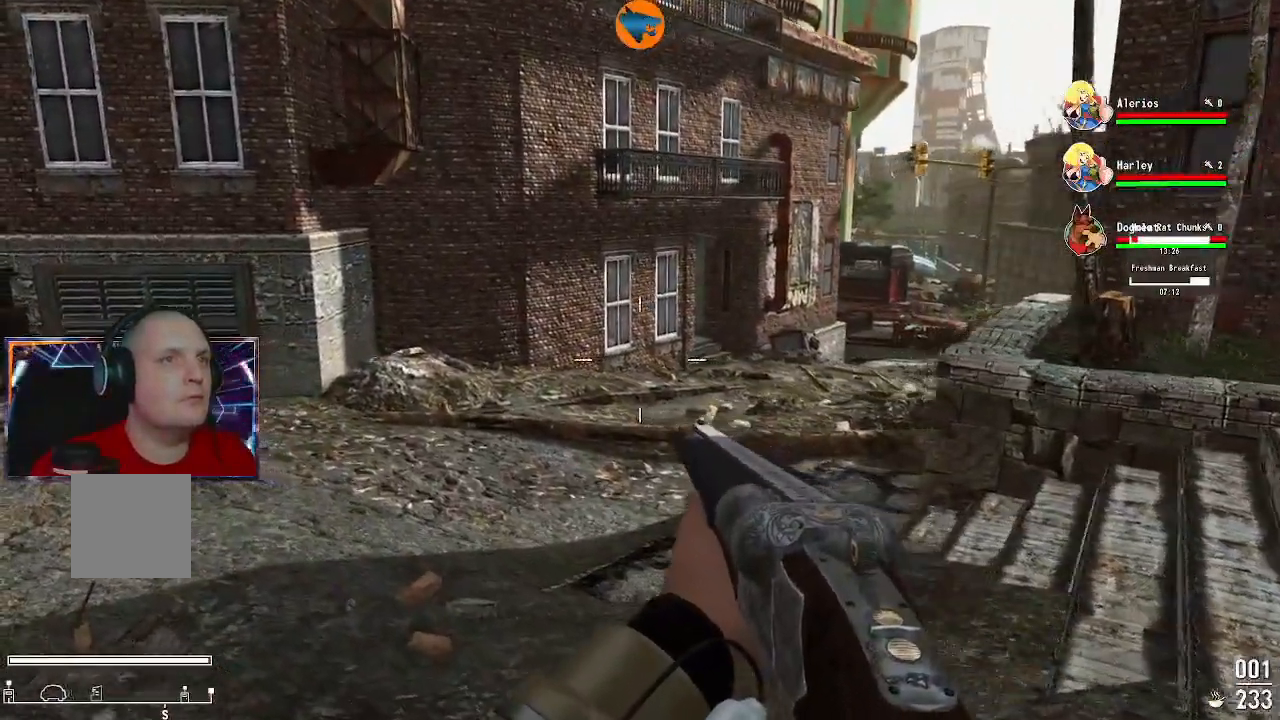
{"dt_ms": 500, "buttons": [], "left_stick": "up-left", "right_stick": "left", "events": [[433, "right_stick", "left"]]}
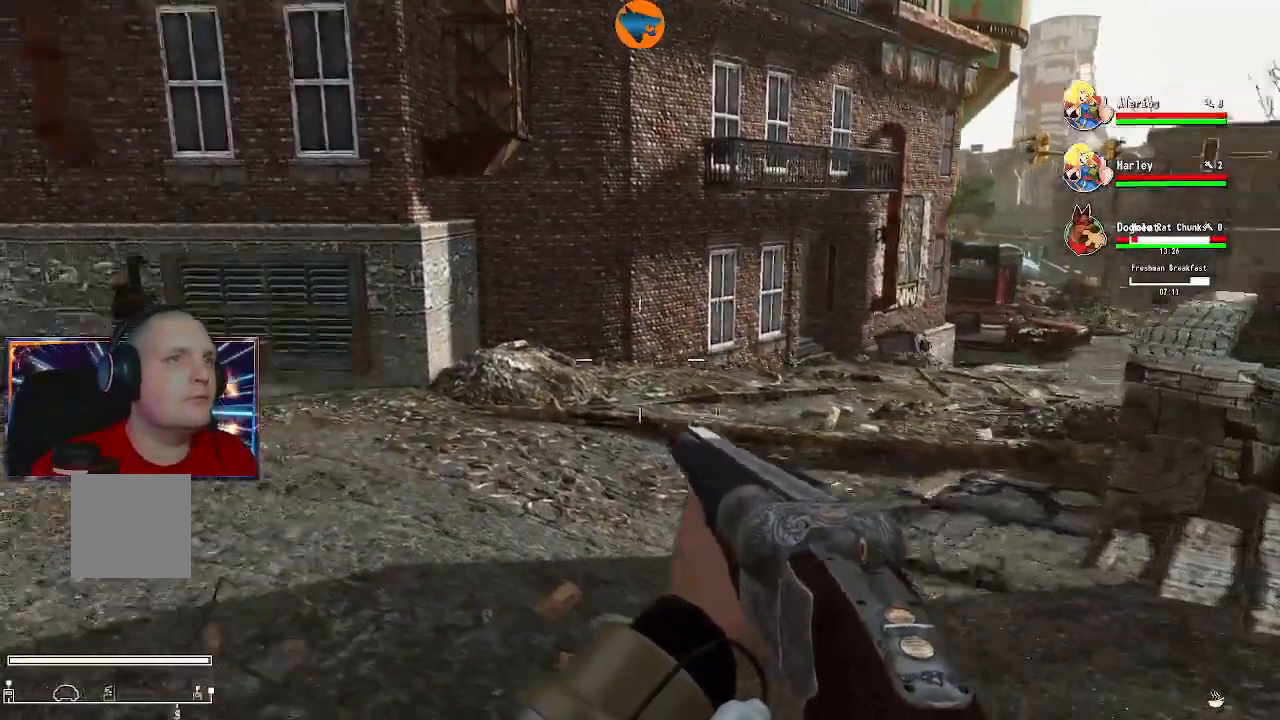
{"dt_ms": 500, "buttons": [], "left_stick": "up", "right_stick": "left", "events": [[100, "left_stick", "up"]]}
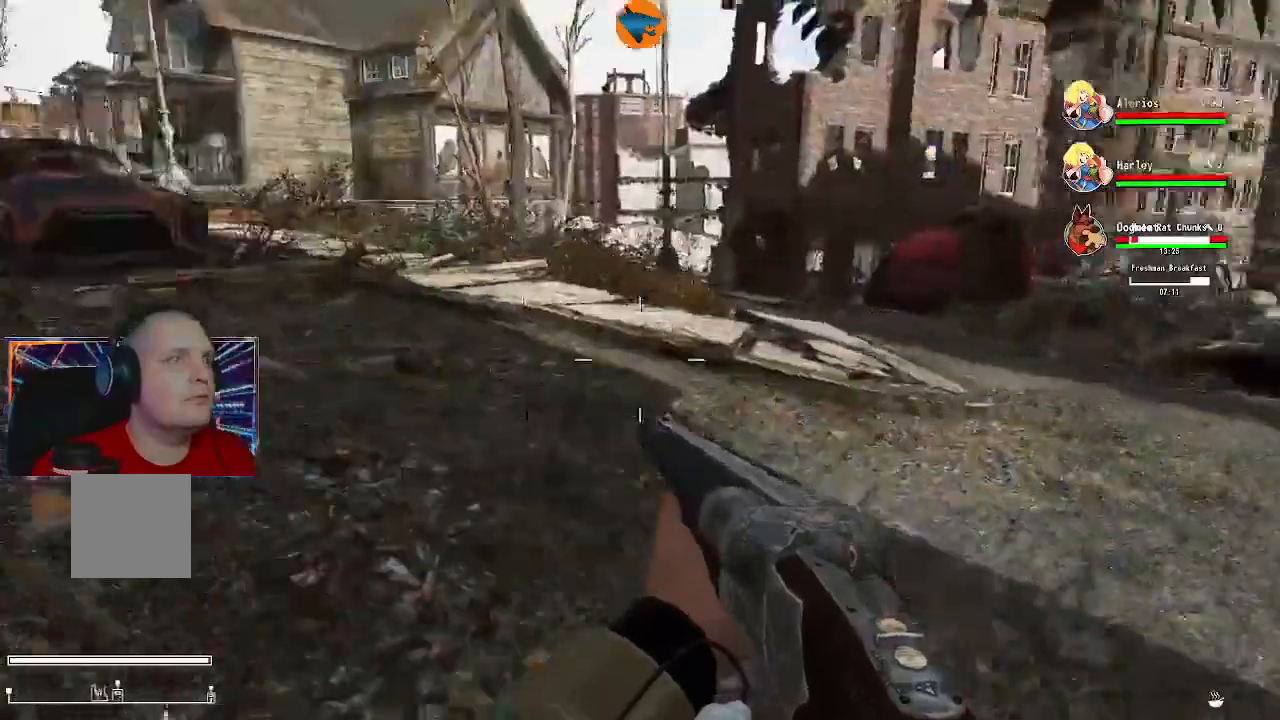
{"dt_ms": 500, "buttons": [], "left_stick": "up-right", "right_stick": "left", "events": [[333, "left_stick", "up-right"]]}
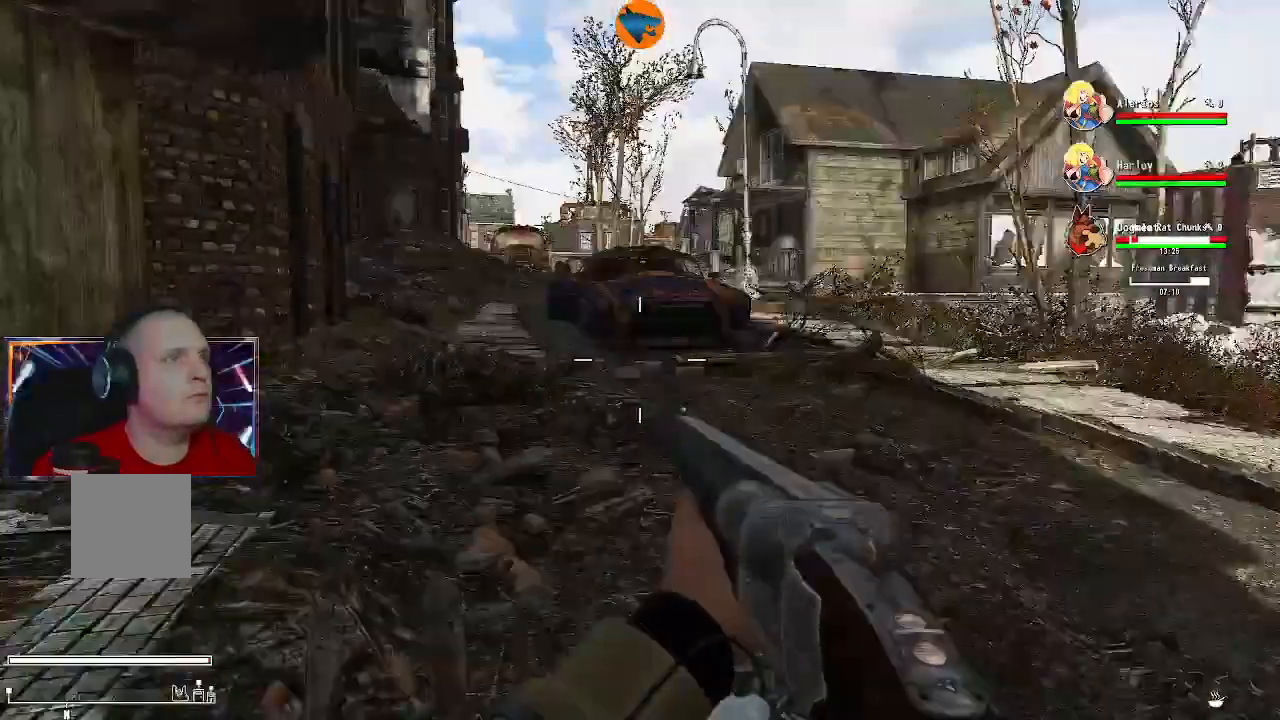
{"dt_ms": 500, "buttons": [], "left_stick": "up-right", "right_stick": "left", "events": [[233, "right_stick", "center"], [400, "right_stick", "left"]]}
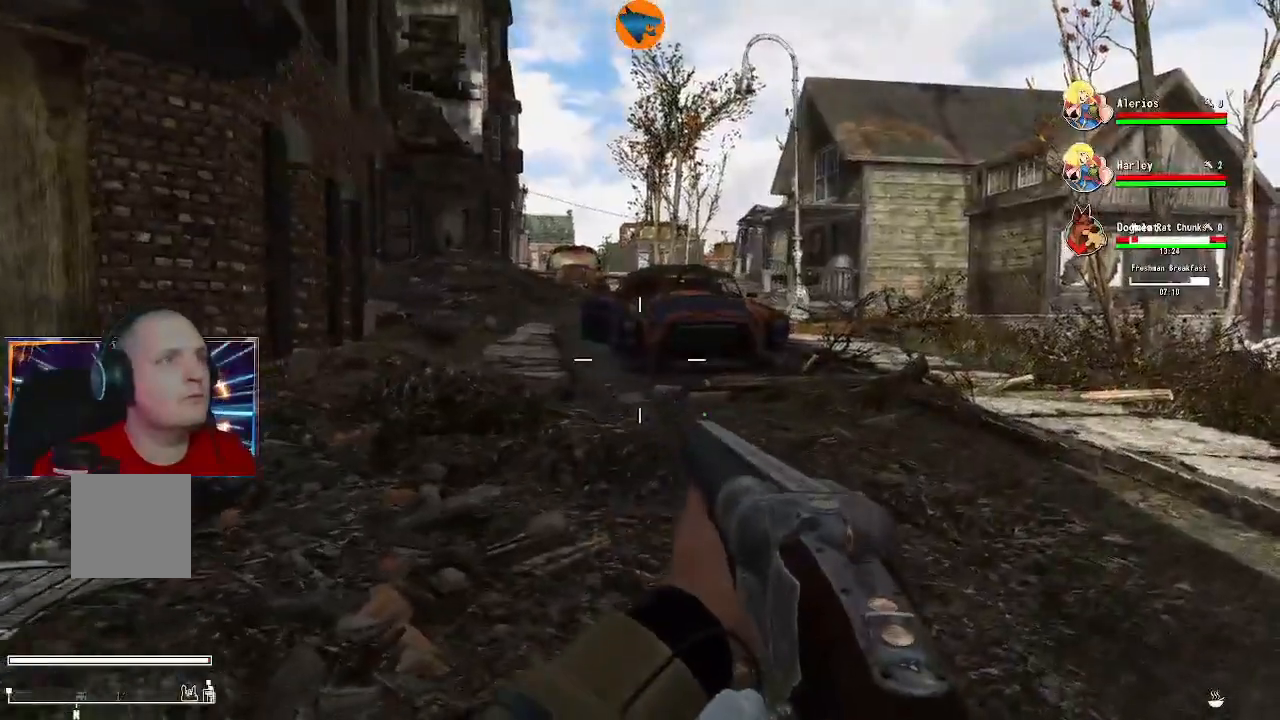
{"dt_ms": 500, "buttons": [], "left_stick": "up-right", "right_stick": "left", "events": []}
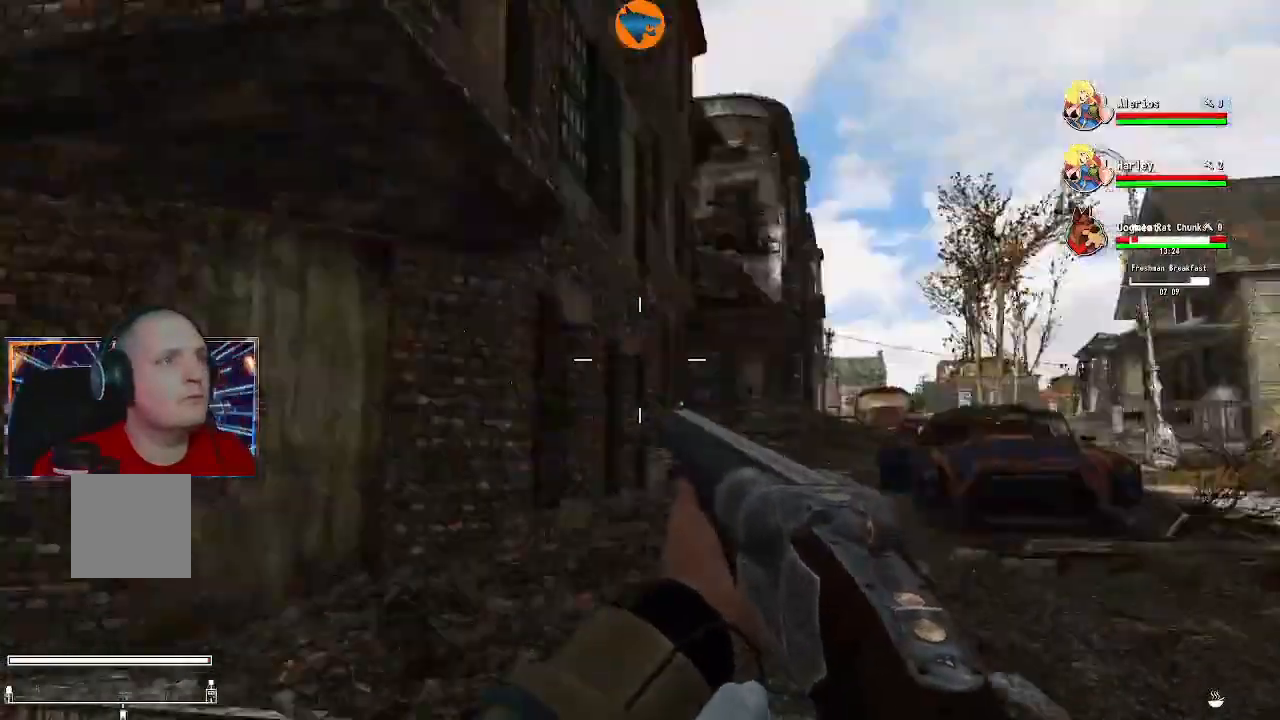
{"dt_ms": 500, "buttons": [], "left_stick": "right", "right_stick": "center", "events": [[200, "left_stick", "right"], [467, "right_stick", "center"]]}
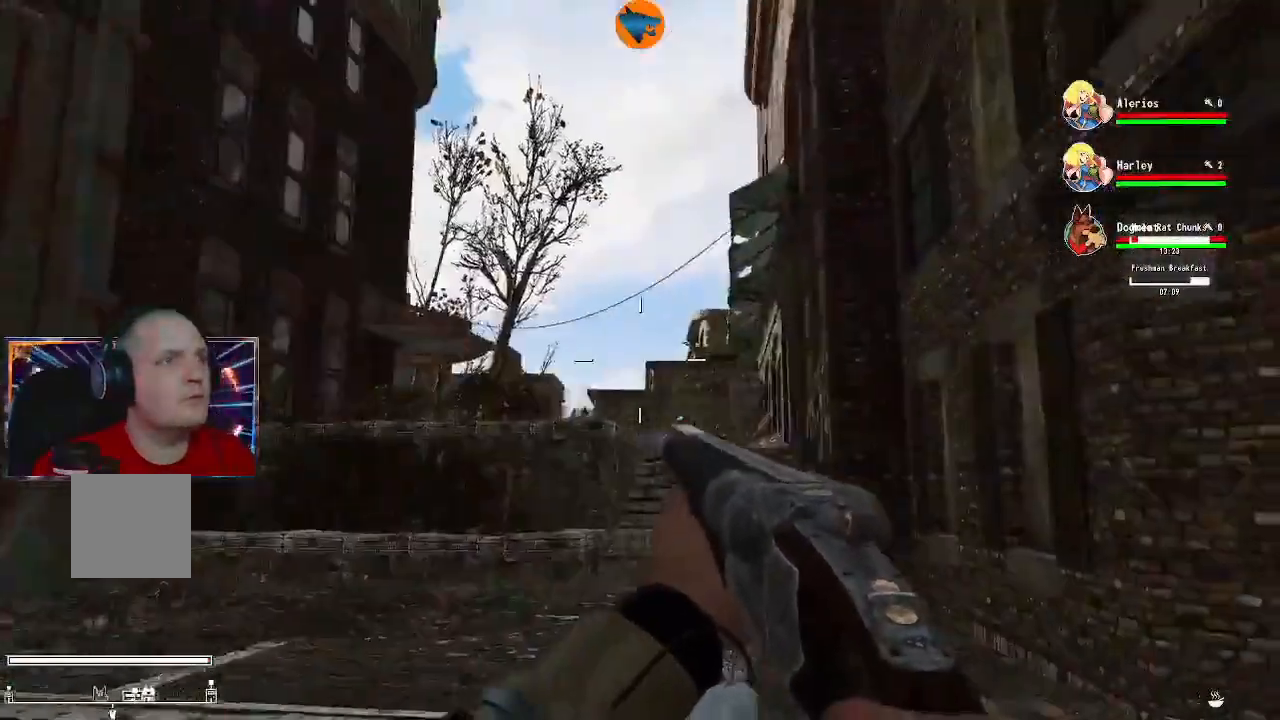
{"dt_ms": 500, "buttons": [], "left_stick": "down-right", "right_stick": "center", "events": [[100, "right_stick", "down"], [167, "left_stick", "down-right"], [200, "right_stick", "center"]]}
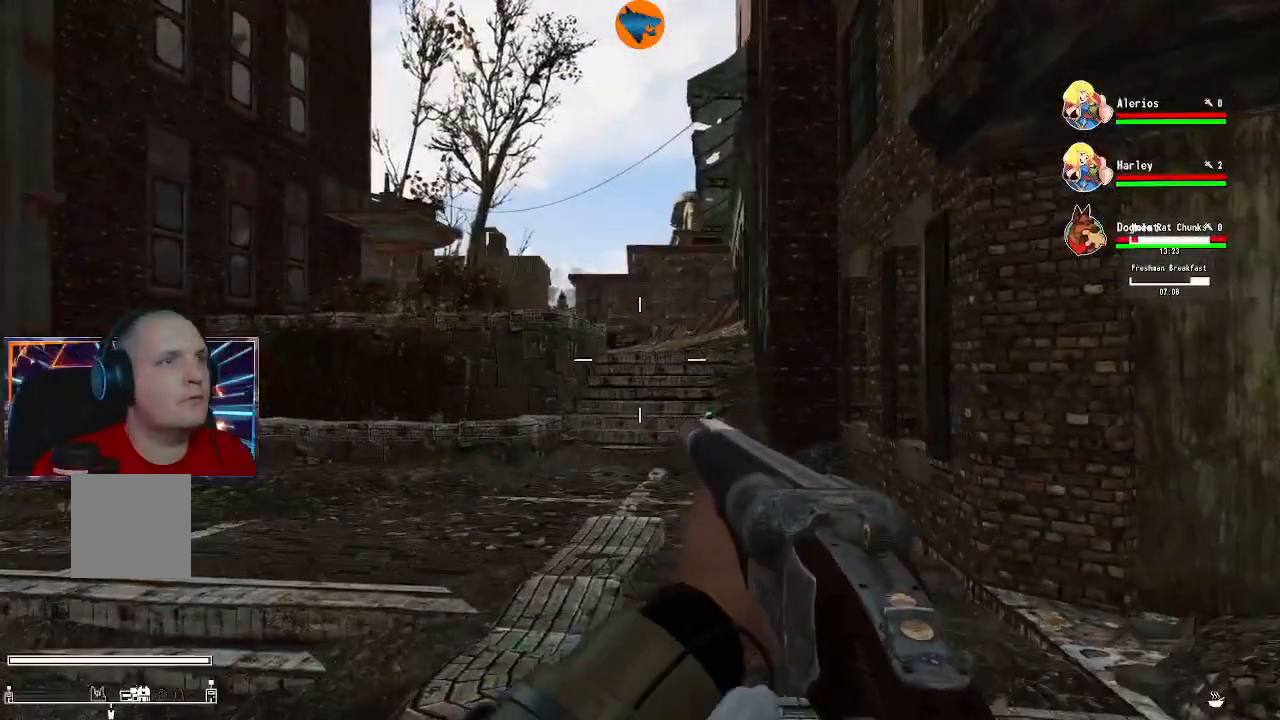
{"dt_ms": 500, "buttons": [], "left_stick": "down-right", "right_stick": "center", "events": []}
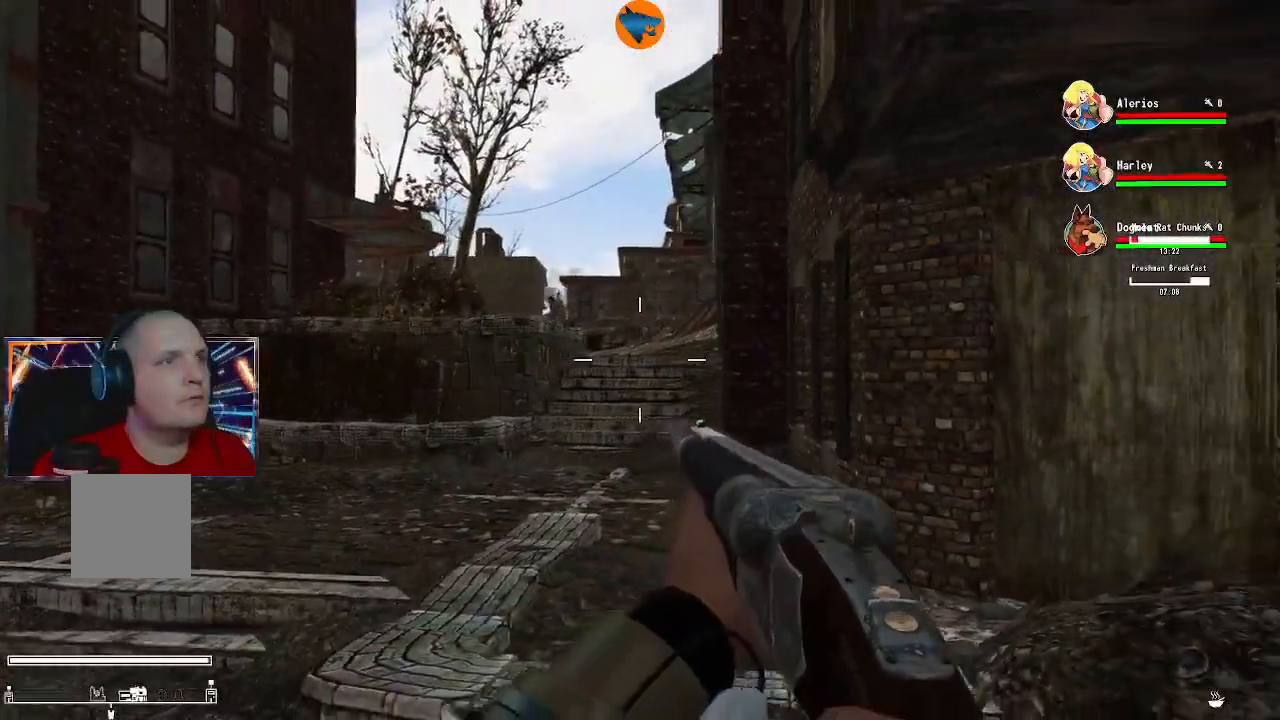
{"dt_ms": 500, "buttons": [], "left_stick": "down-right", "right_stick": "center", "events": []}
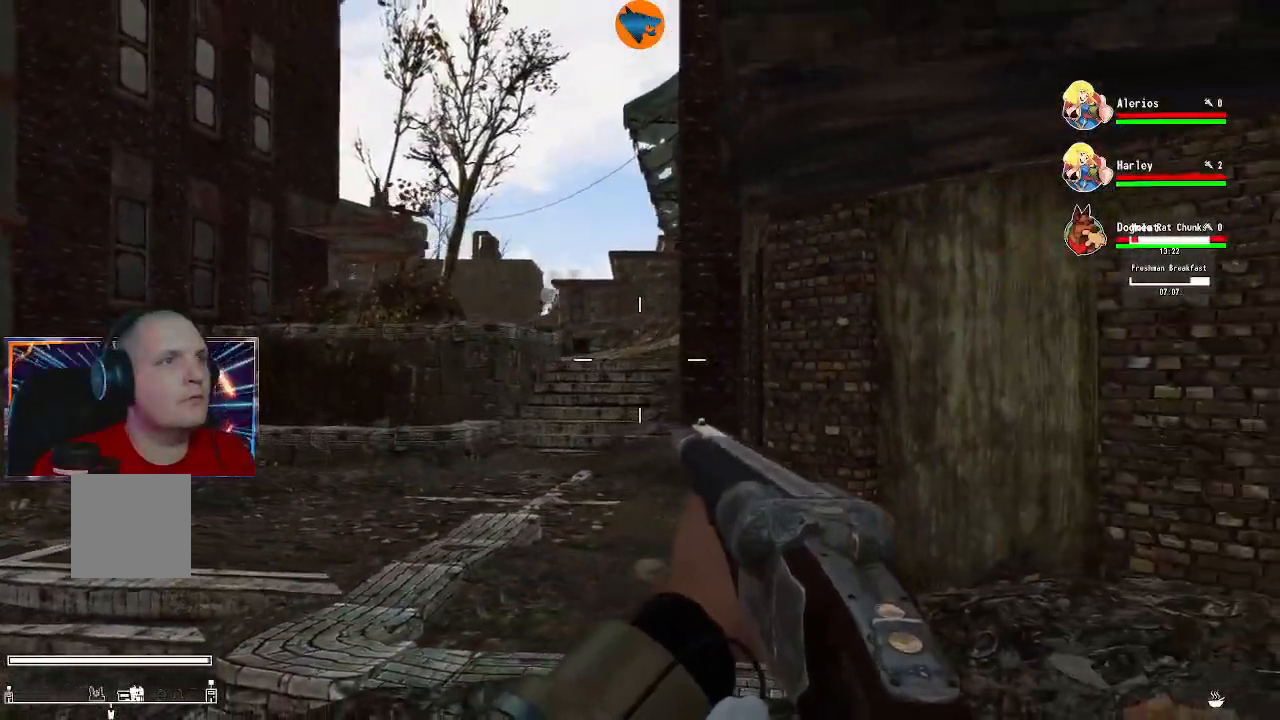
{"dt_ms": 500, "buttons": [], "left_stick": "down-right", "right_stick": "right", "events": [[433, "right_stick", "right"]]}
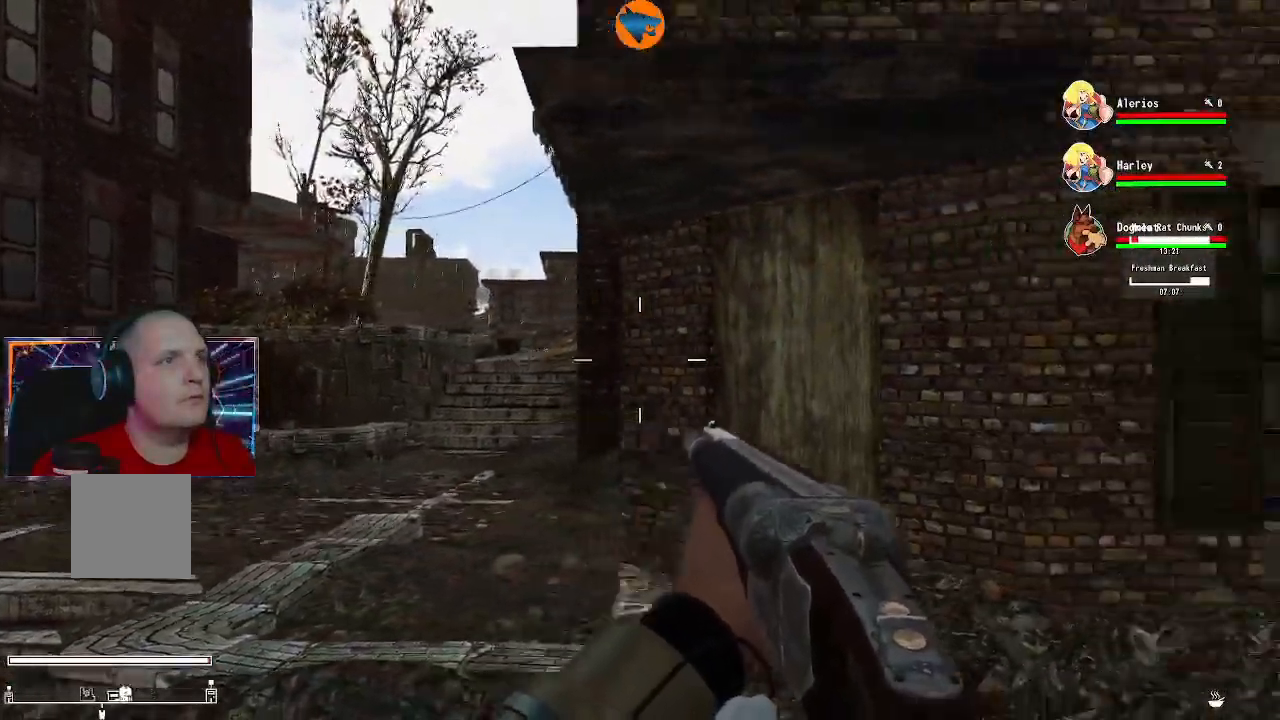
{"dt_ms": 500, "buttons": [], "left_stick": "up", "right_stick": "right"}
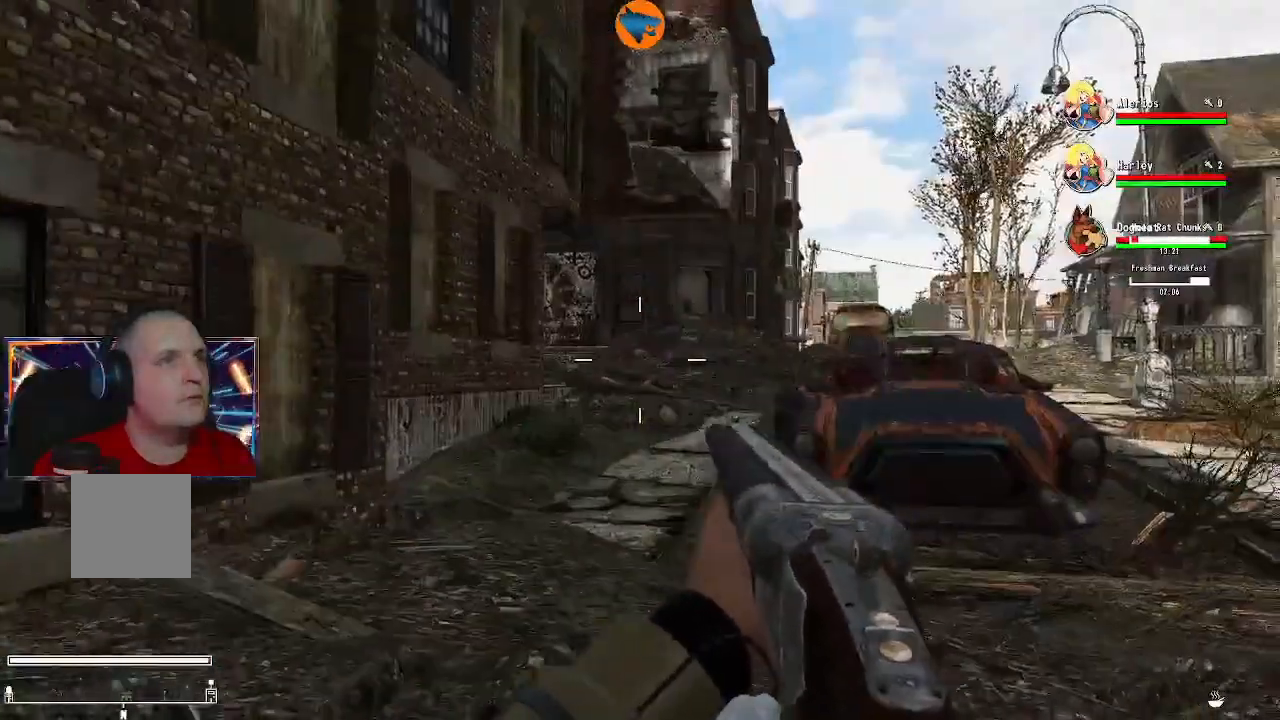
{"dt_ms": 500, "buttons": [], "left_stick": "up", "right_stick": "right"}